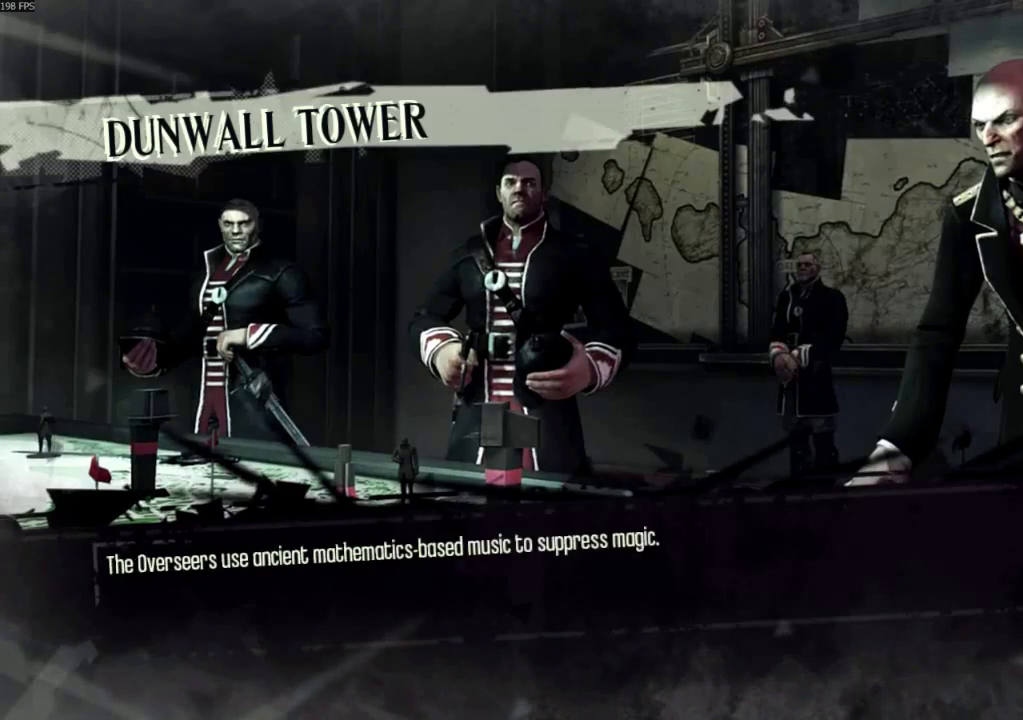
Gameplay with keyboard and mouse; each line is a JSON object with the keys and mouse buttons held at the frame after it. "events" lists presses ("down") and releases ("up") of "4", "5", "a", "alt", "c", "ctrl", "d", "e", "escape", "f", "q", "r", "s", "shift", "space", "tab", "v", "w", "x", "z", "mouse_left", "mouse_middle", "mouse_right", "mouse_wheel_up" and "mouse_wheel_down" between this image and that frame as [ms after this image, input, new state], when the widget could be followed in between. "mouse_left", "mouse_middle", "mouse_right", "mouse_wheel_up", "mouse_wheel_down" = the "left", "middle", "right", "wheel_up", "wheel_down" buttons of the "mouse" list. No other keys are recorded. Not read: mouse_move.
{"keys": [], "mouse": [], "events": []}
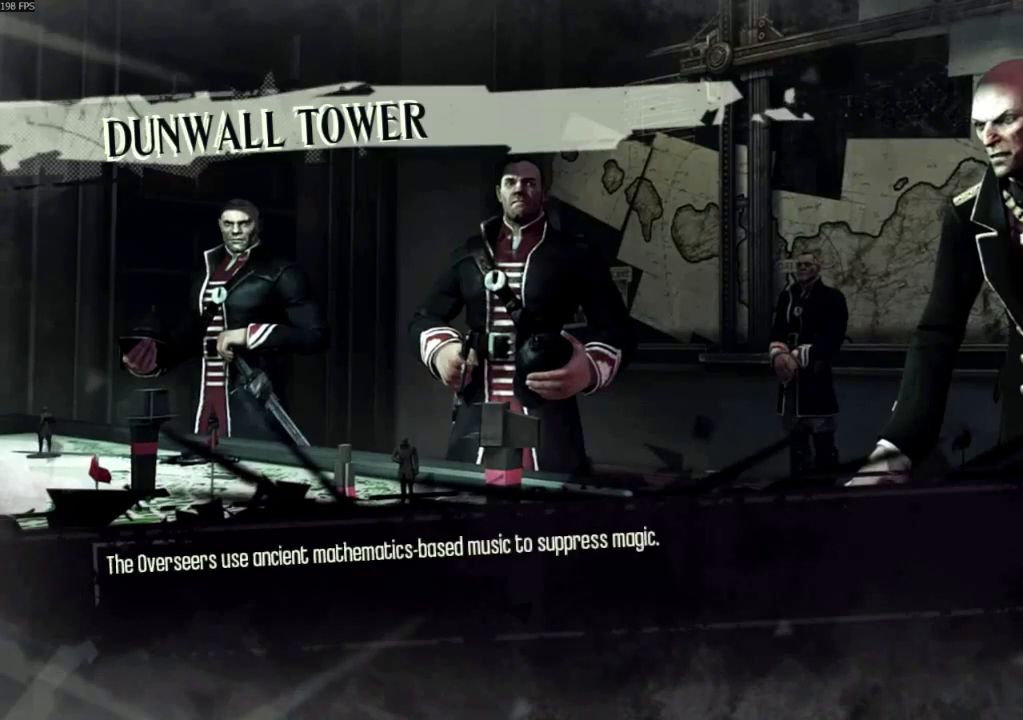
{"keys": [], "mouse": [], "events": []}
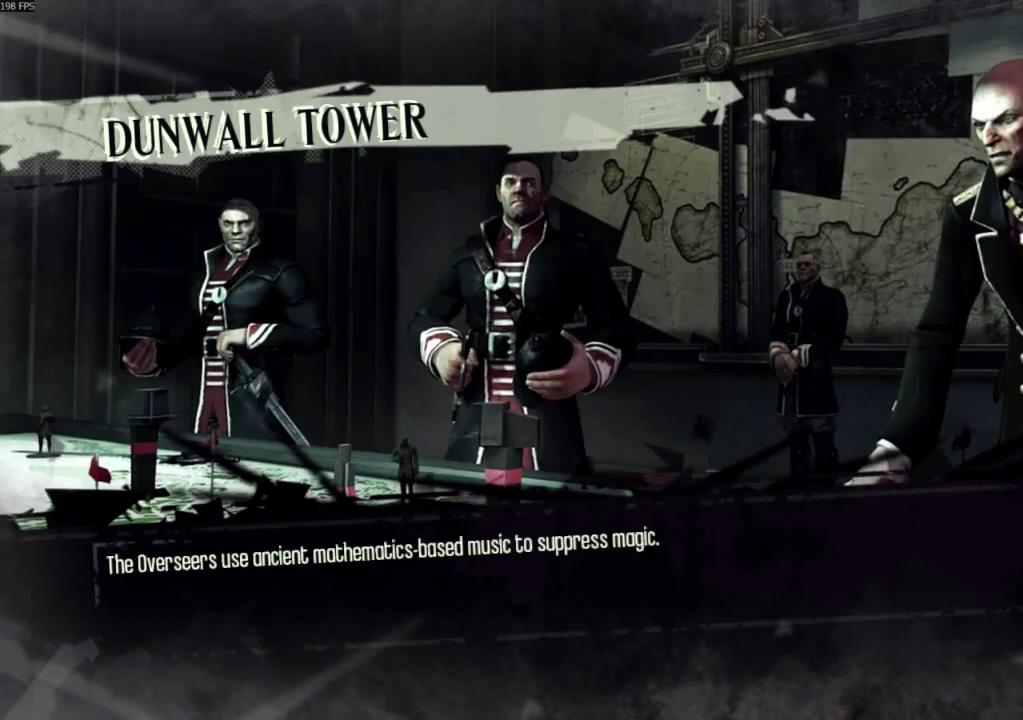
{"keys": [], "mouse": [], "events": []}
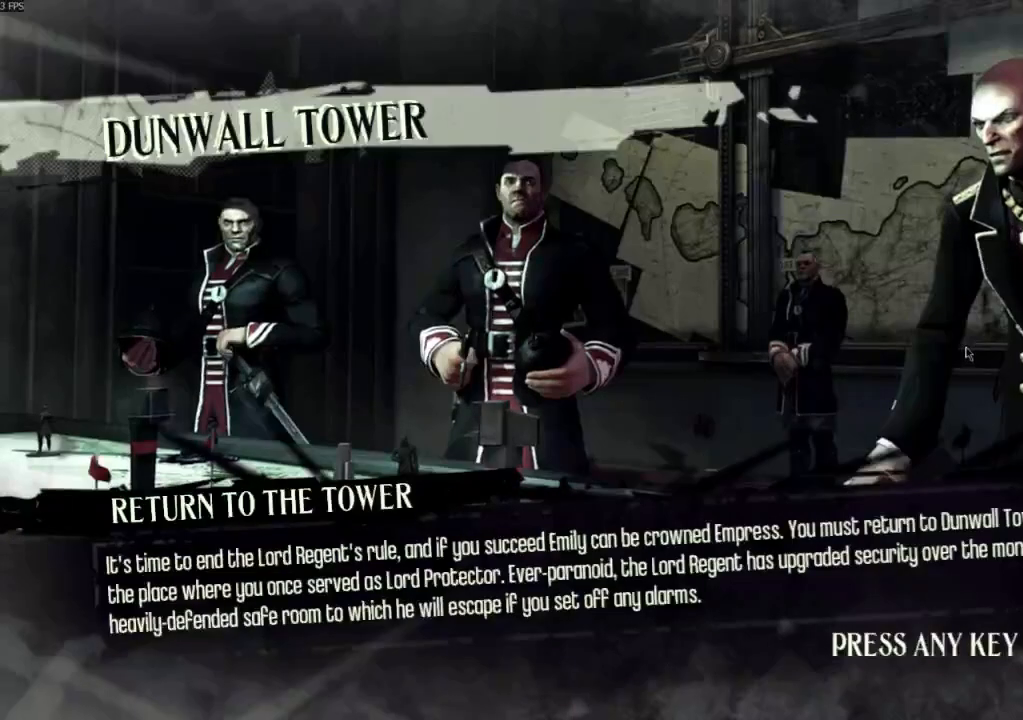
{"keys": [], "mouse": [], "events": [[133, "mouse_left", "down"], [167, "mouse_left", "up"]]}
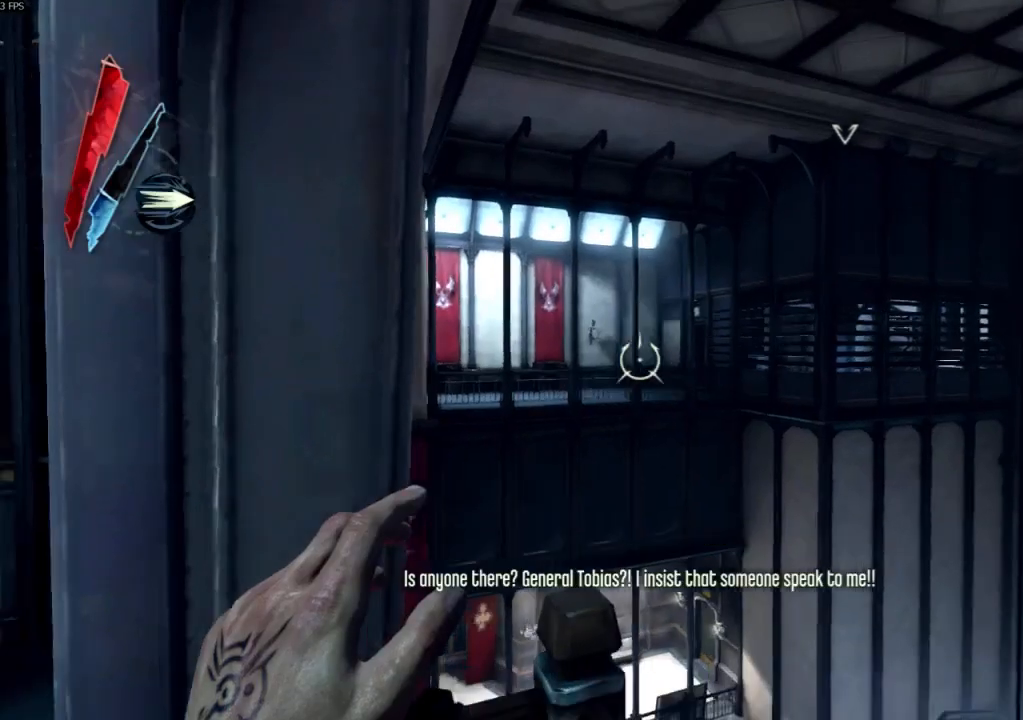
{"keys": [], "mouse": ["right"], "events": [[367, "mouse_right", "down"]]}
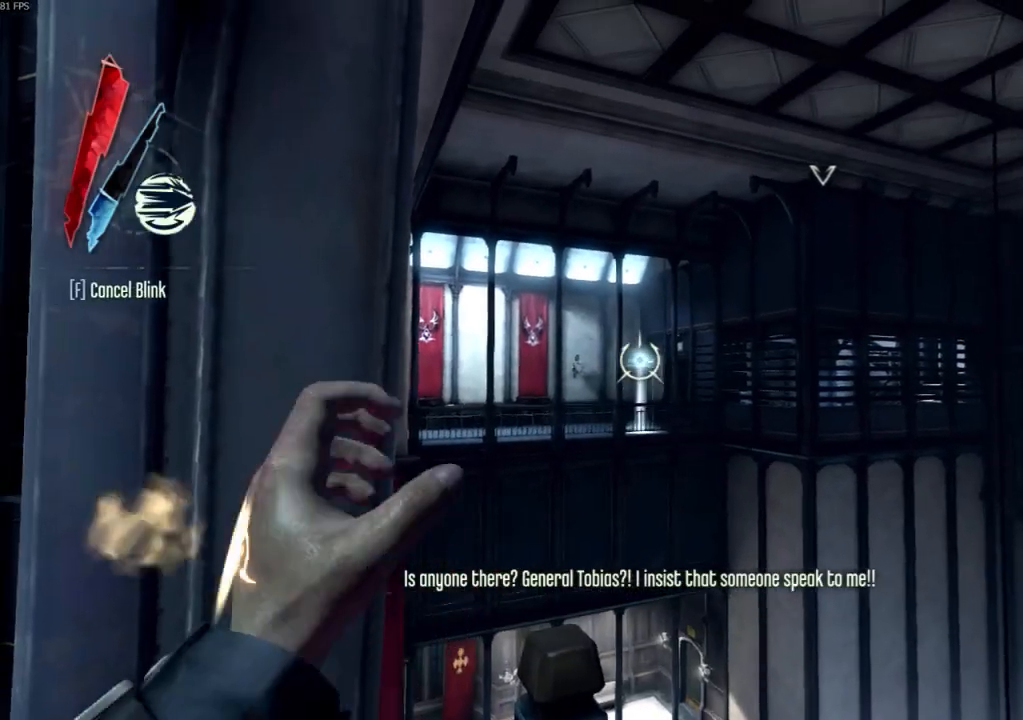
{"keys": ["w"], "mouse": [], "events": [[167, "mouse_right", "up"], [500, "w", "down"]]}
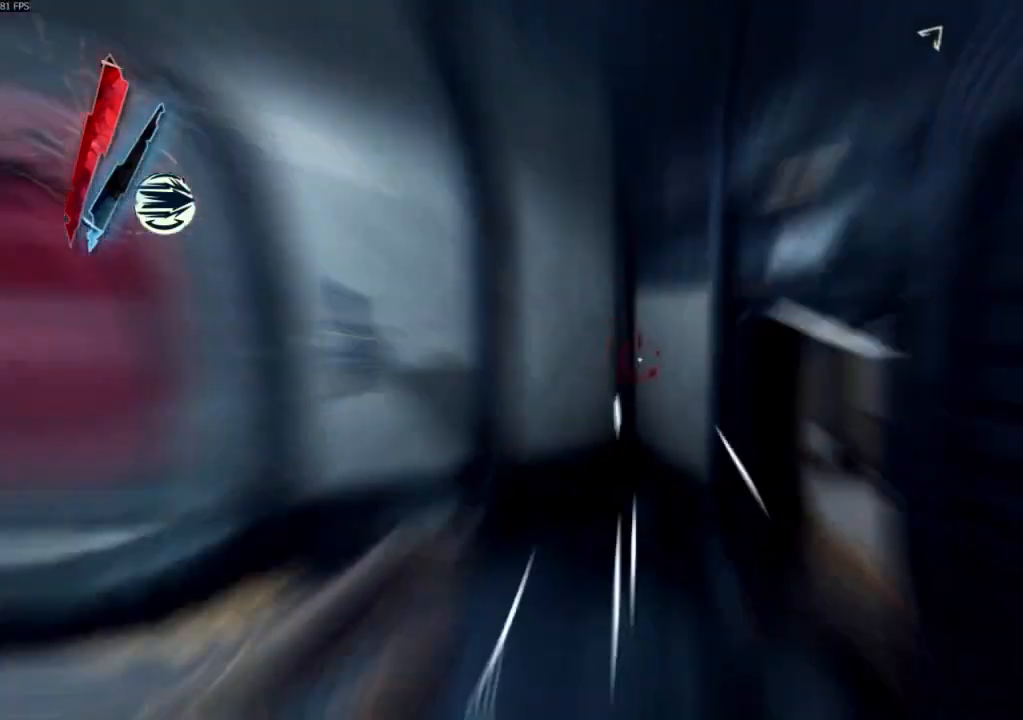
{"keys": ["a", "shift", "w"], "mouse": [], "events": [[100, "shift", "down"], [400, "a", "down"]]}
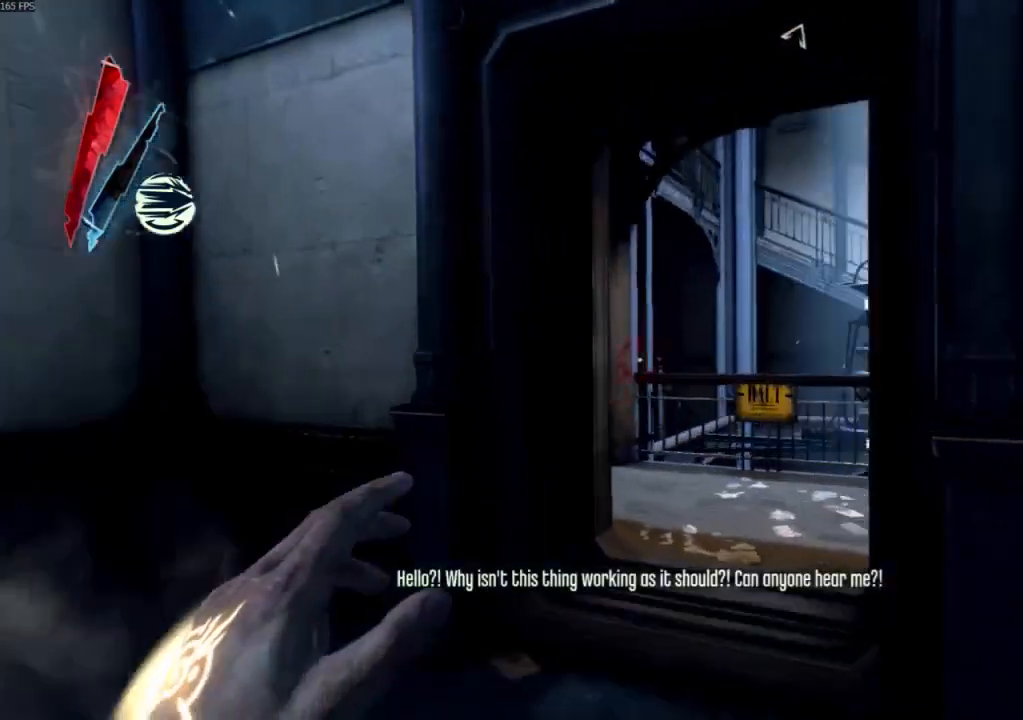
{"keys": ["shift", "w"], "mouse": [], "events": [[67, "a", "up"], [233, "mouse_right", "down"], [300, "mouse_right", "up"]]}
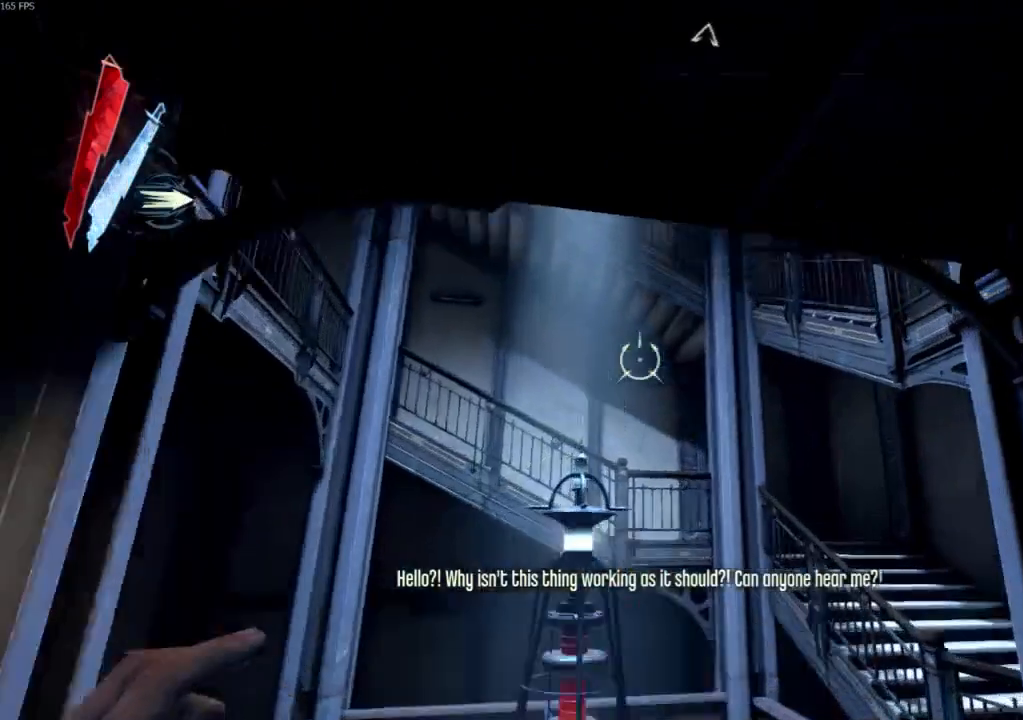
{"keys": ["w"], "mouse": []}
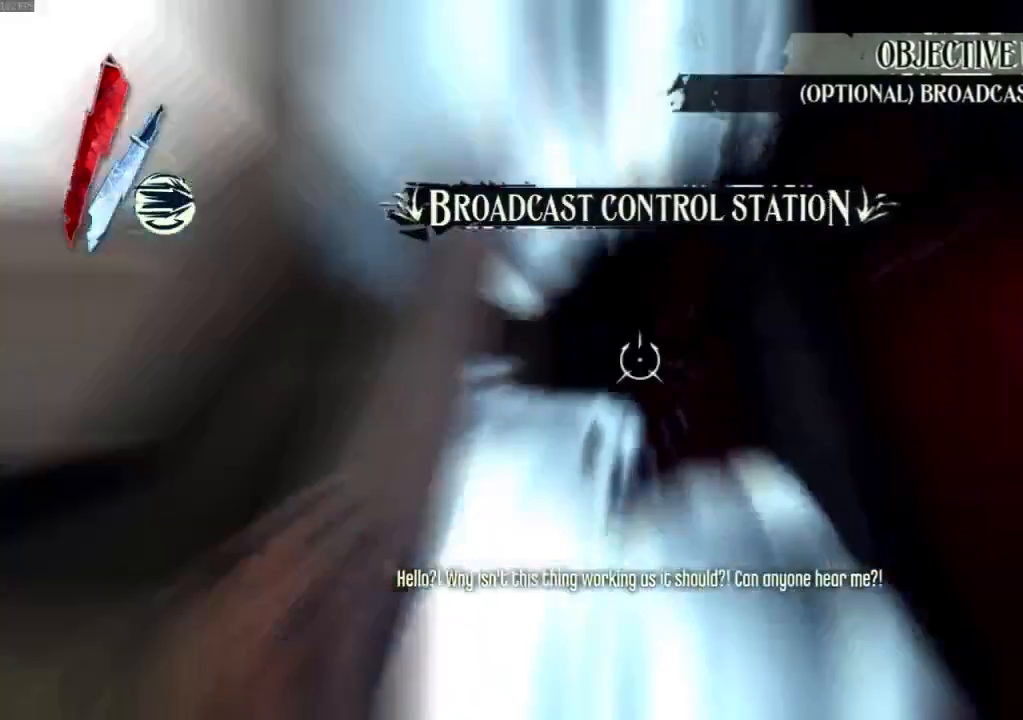
{"keys": ["w"], "mouse": [], "events": [[367, "space", "down"], [500, "space", "up"]]}
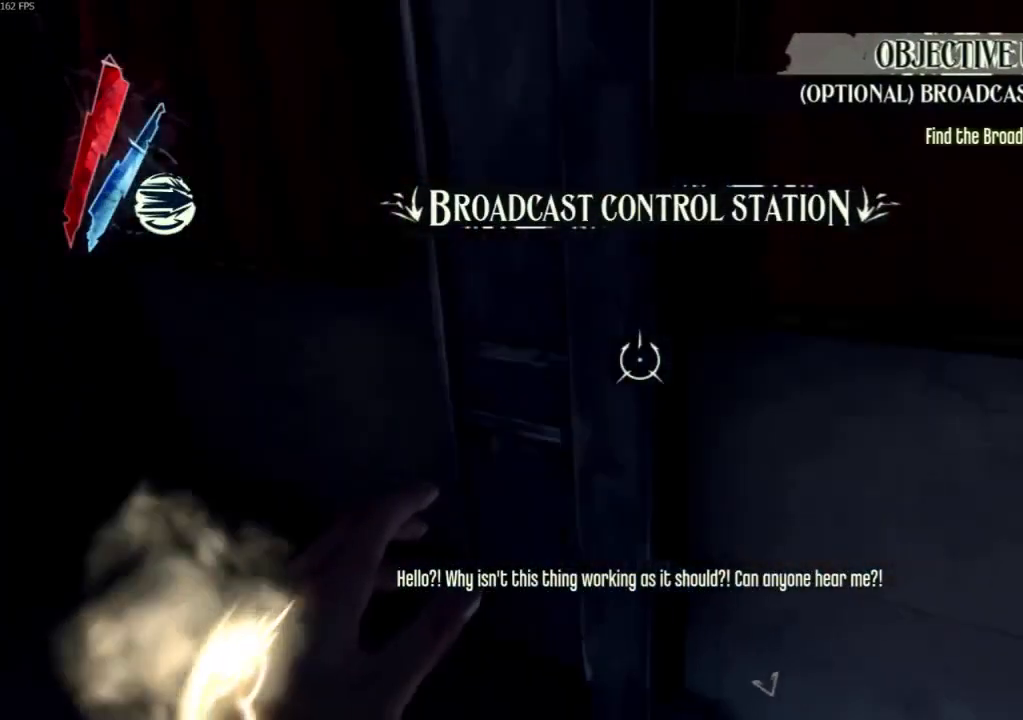
{"keys": ["space"], "mouse": [], "events": [[100, "w", "up"], [333, "space", "down"]]}